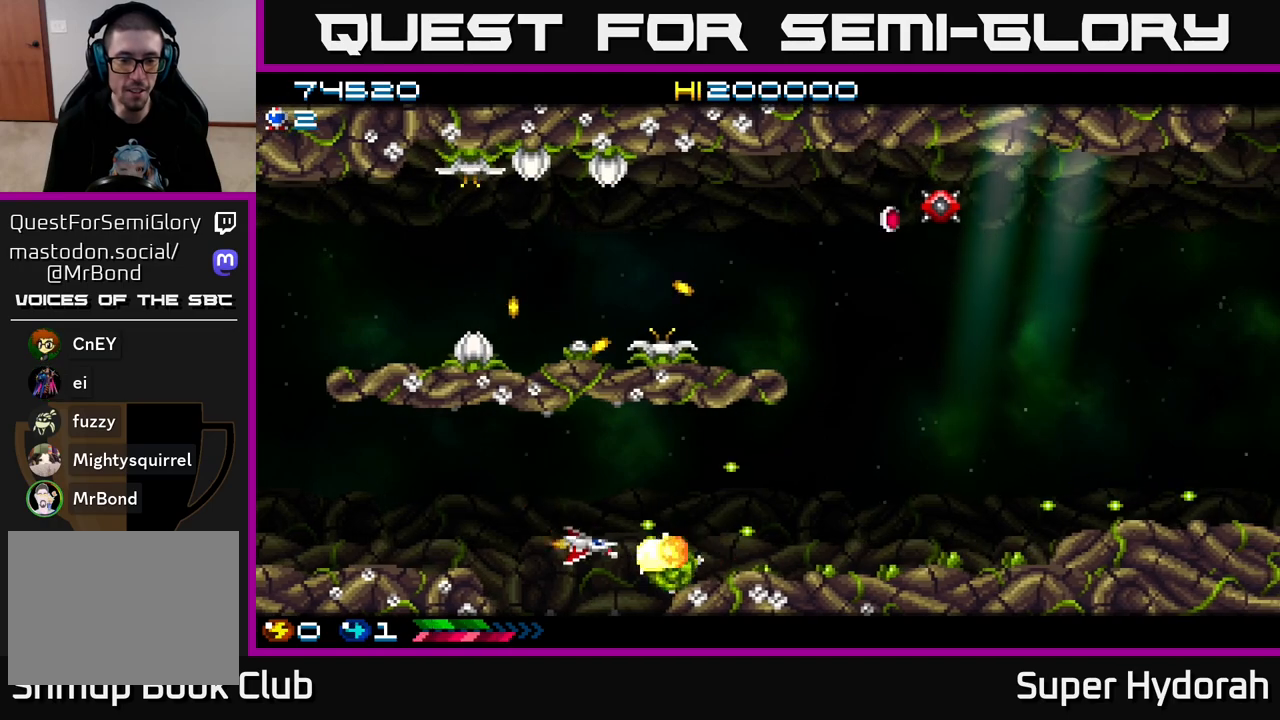
Gameplay with a controller (Xbox layout); each line is a JSON object with the inputs held at the frame after it. "events" lists button and stick changes between this image and that frame as [ms after this image, input, new state], when the widget could be followed in between. Not read: L3 R3 right_stick.
{"buttons": ["A", "DPAD_UP", "DPAD_LEFT"], "left_stick": "center", "events": [[17, "DPAD_LEFT", "down"], [50, "DPAD_DOWN", "up"], [267, "DPAD_LEFT", "up"], [417, "DPAD_LEFT", "down"], [483, "DPAD_UP", "down"]]}
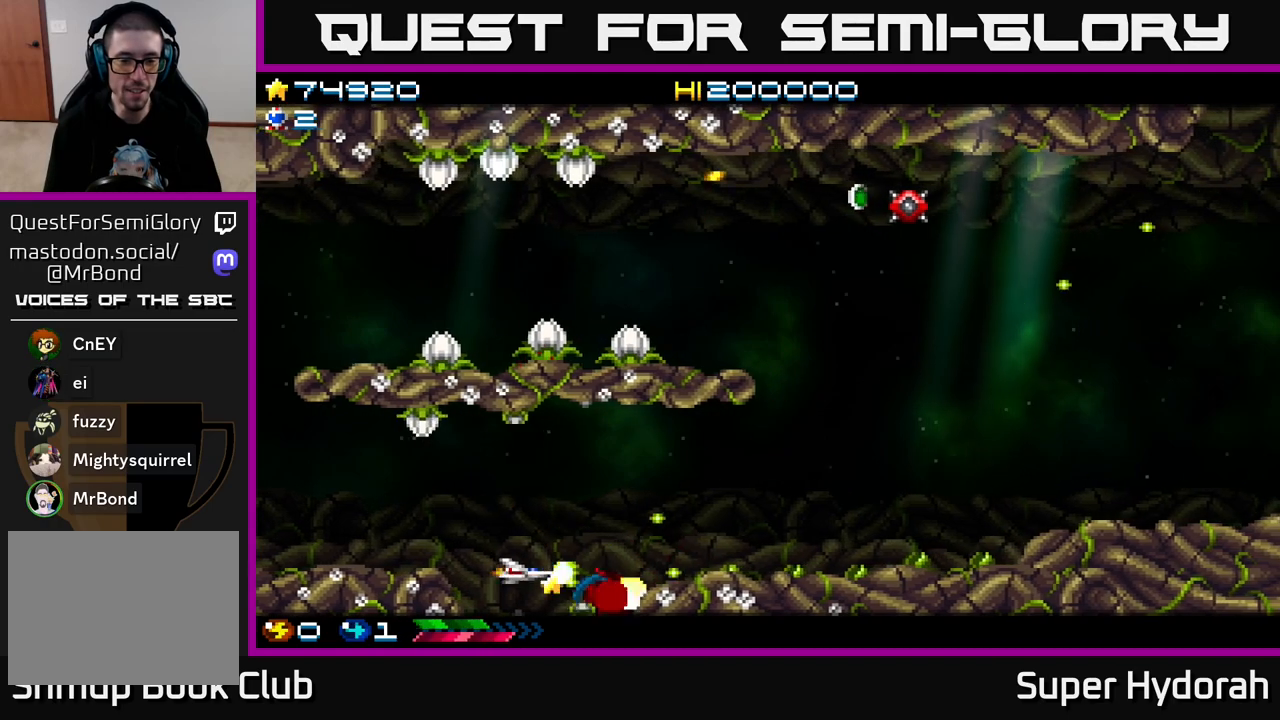
{"buttons": ["A", "DPAD_UP", "DPAD_RIGHT"], "left_stick": "center", "events": [[33, "DPAD_LEFT", "up"], [67, "DPAD_RIGHT", "down"], [250, "DPAD_UP", "up"], [383, "DPAD_RIGHT", "up"], [417, "DPAD_UP", "down"], [450, "DPAD_RIGHT", "down"]]}
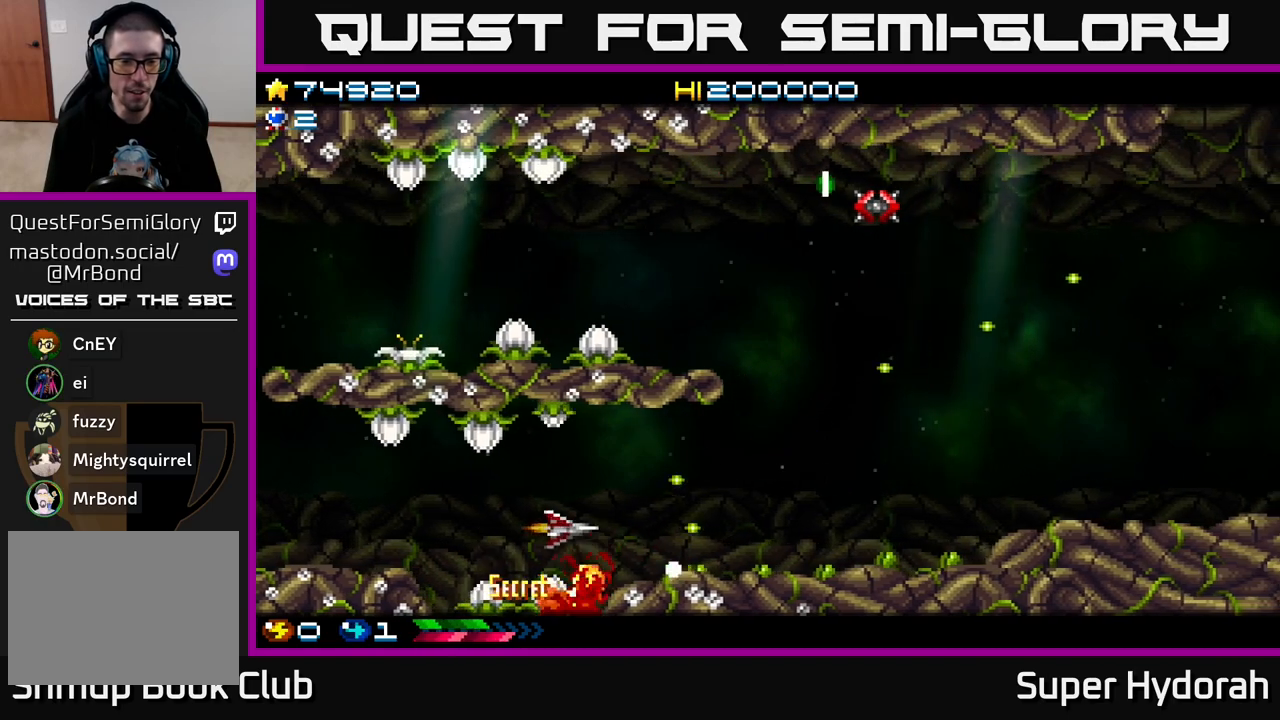
{"buttons": ["A", "DPAD_UP", "DPAD_RIGHT"], "left_stick": "center", "events": [[133, "DPAD_UP", "up"], [483, "DPAD_UP", "down"]]}
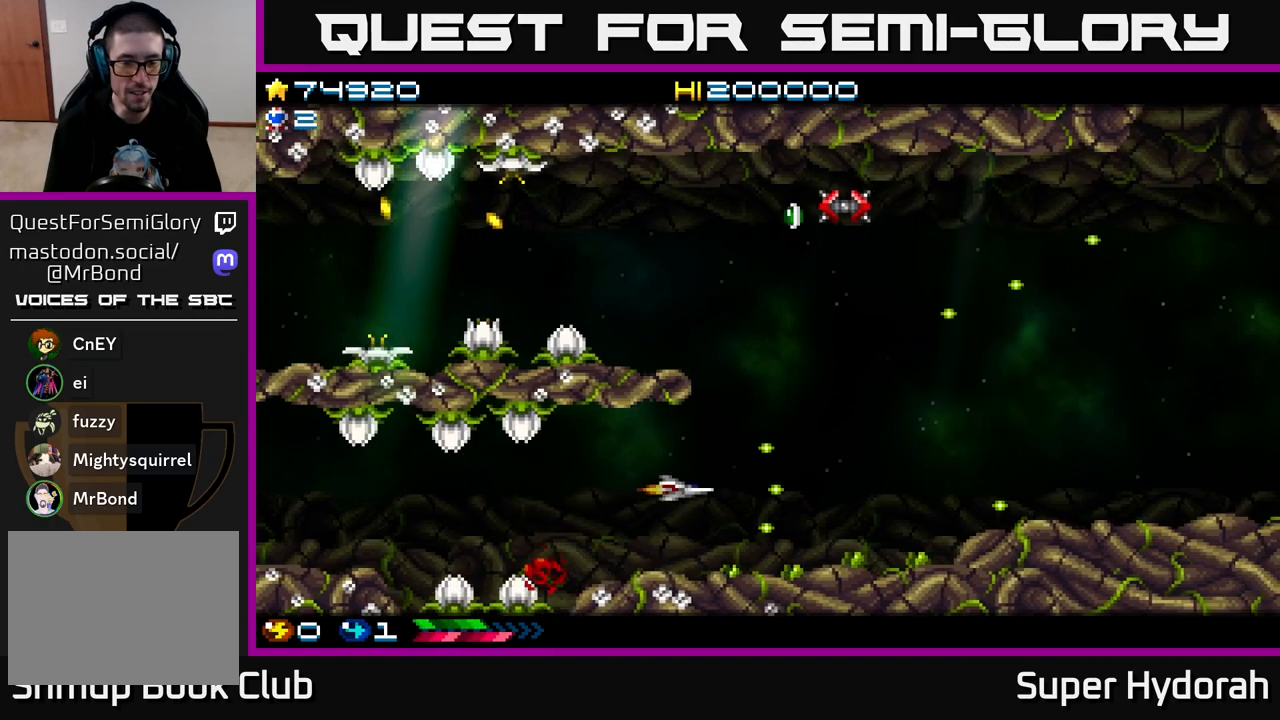
{"buttons": ["A", "DPAD_UP", "DPAD_LEFT"], "left_stick": "center", "events": [[250, "DPAD_RIGHT", "up"], [317, "DPAD_LEFT", "down"]]}
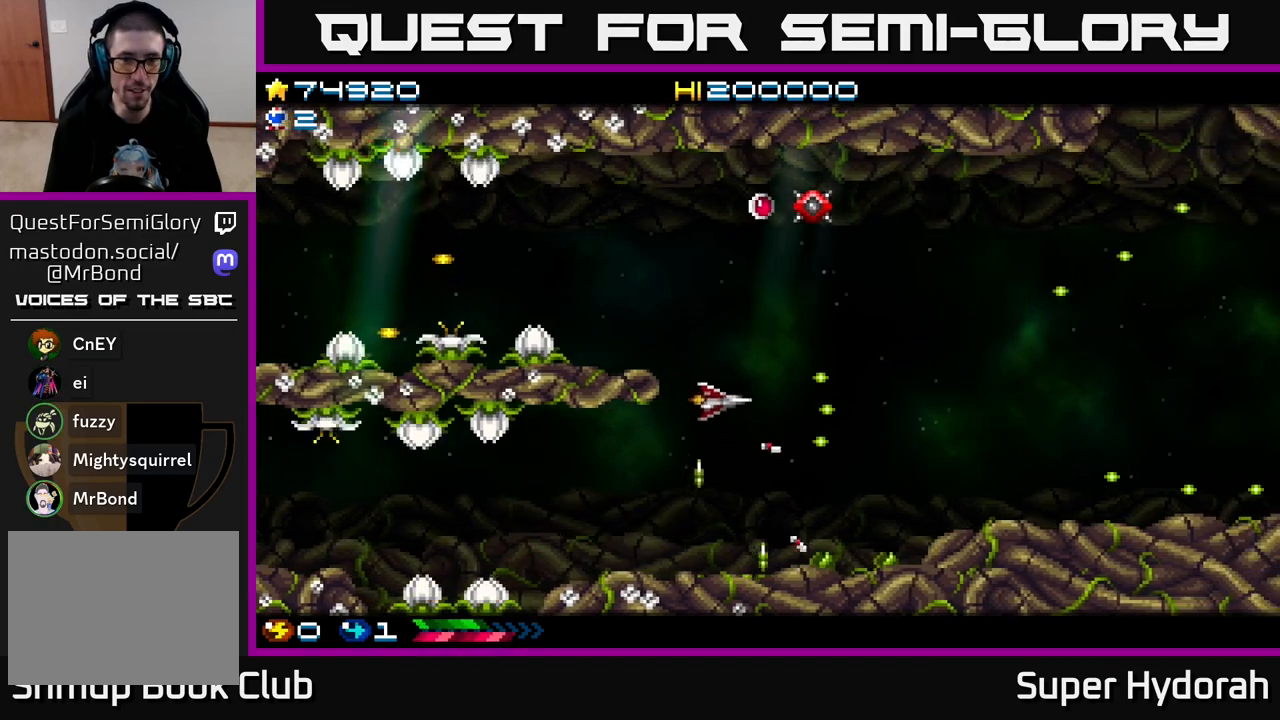
{"buttons": ["A", "DPAD_UP", "DPAD_LEFT"], "left_stick": "center", "events": []}
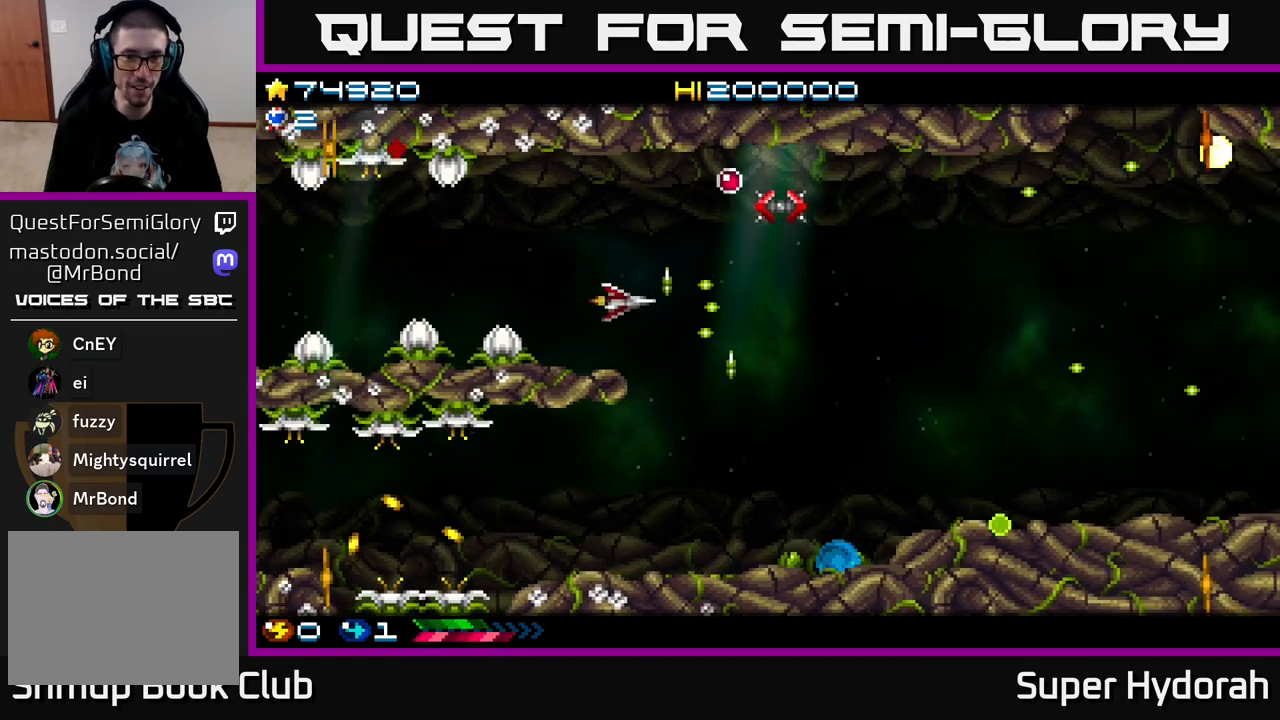
{"buttons": ["A"], "left_stick": "center", "events": [[50, "DPAD_LEFT", "up"], [283, "DPAD_UP", "up"]]}
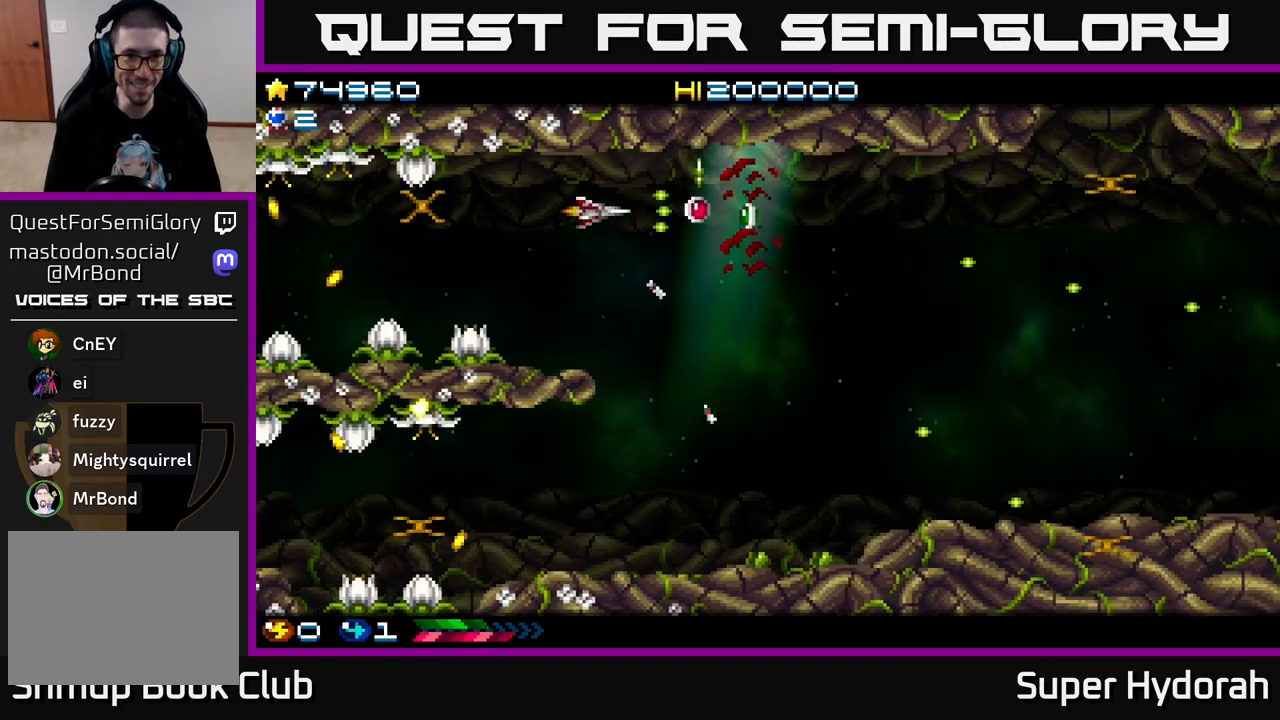
{"buttons": ["A", "DPAD_RIGHT"], "left_stick": "center", "events": [[183, "DPAD_RIGHT", "down"], [417, "DPAD_UP", "down"], [500, "DPAD_UP", "up"]]}
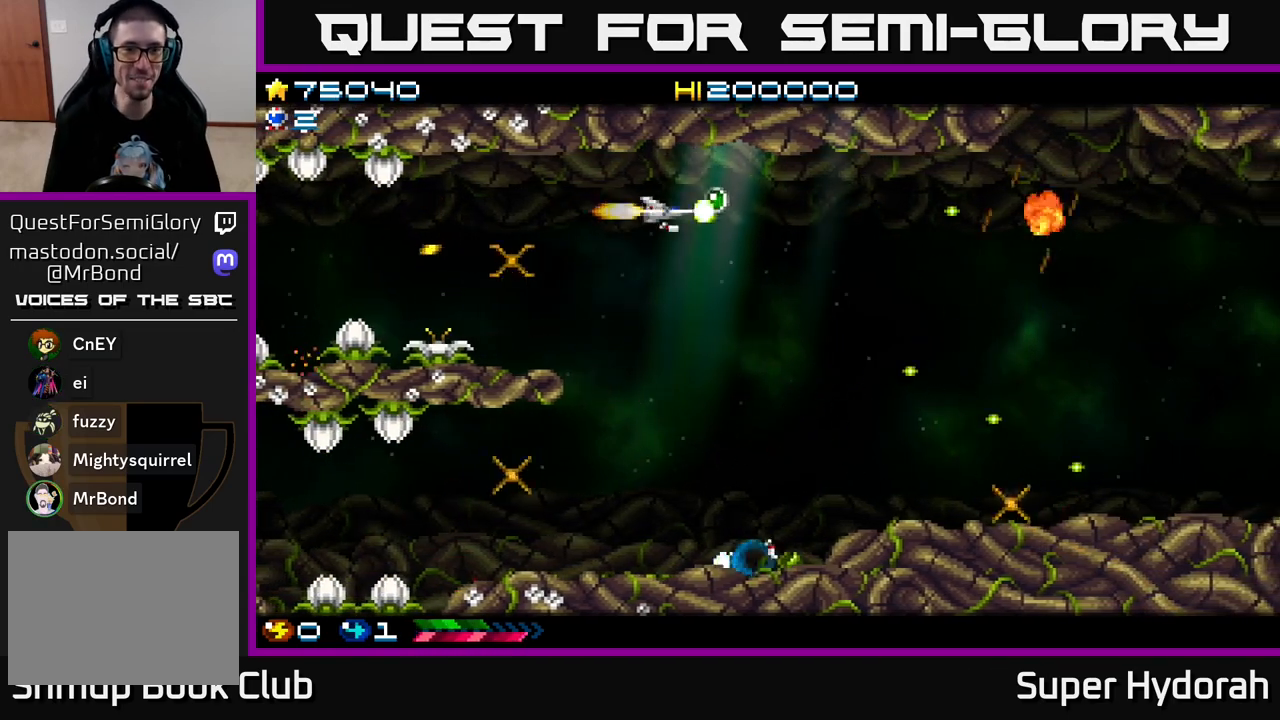
{"buttons": ["A", "DPAD_UP", "DPAD_LEFT"], "left_stick": "center", "events": [[150, "DPAD_DOWN", "down"], [200, "DPAD_RIGHT", "up"], [250, "DPAD_LEFT", "down"], [283, "DPAD_DOWN", "up"], [417, "DPAD_UP", "down"]]}
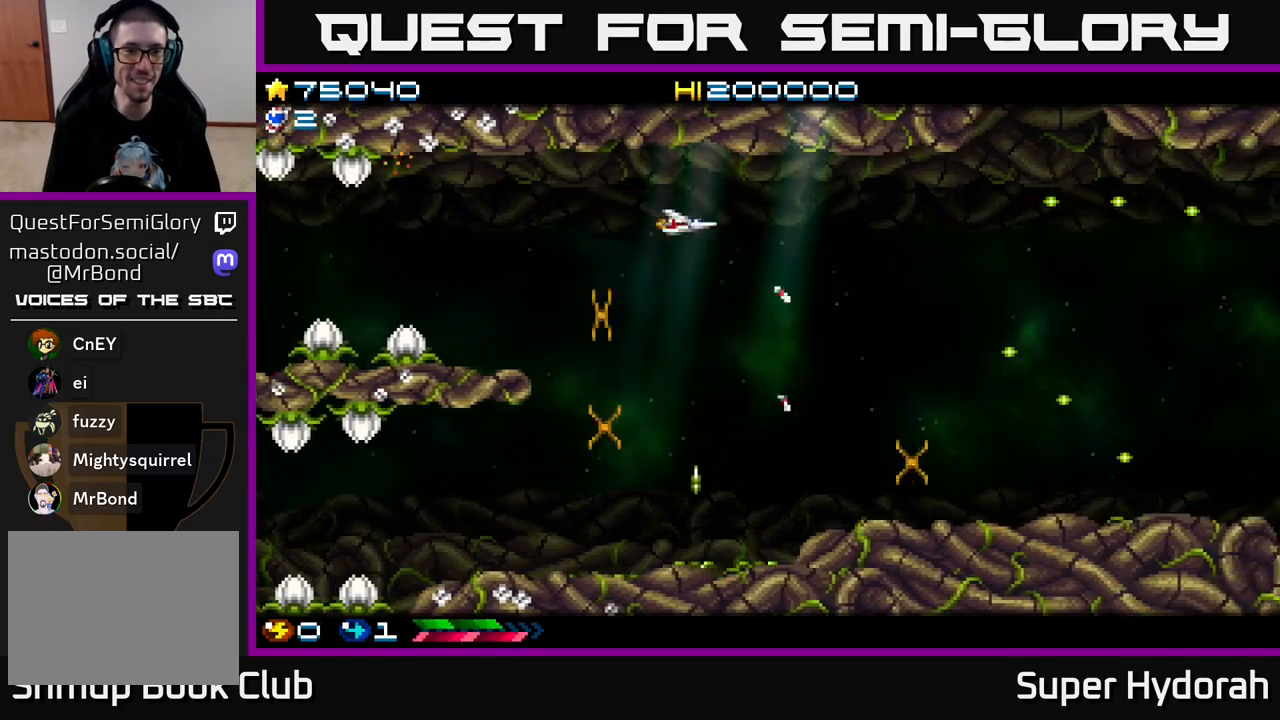
{"buttons": ["A", "DPAD_DOWN"], "left_stick": "center", "events": [[33, "DPAD_UP", "up"], [200, "DPAD_DOWN", "down"], [500, "DPAD_LEFT", "up"]]}
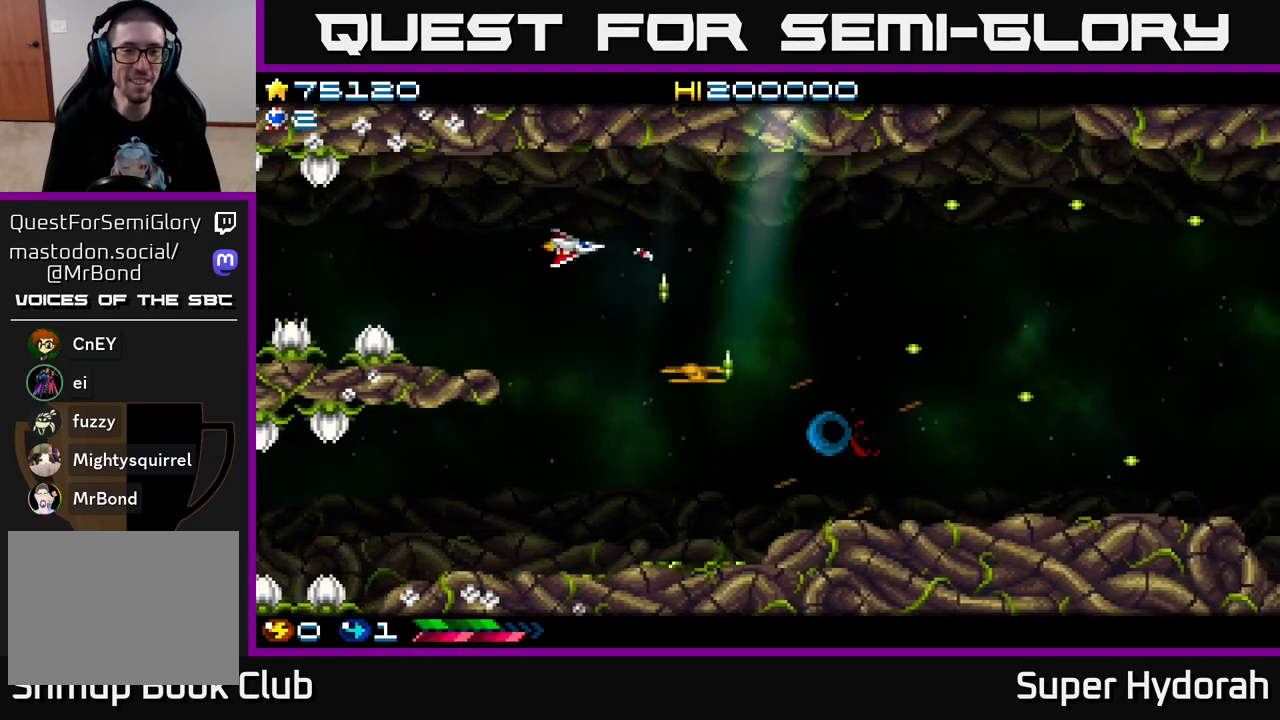
{"buttons": ["A", "DPAD_DOWN"], "left_stick": "center", "events": [[300, "DPAD_RIGHT", "down"], [383, "DPAD_RIGHT", "up"]]}
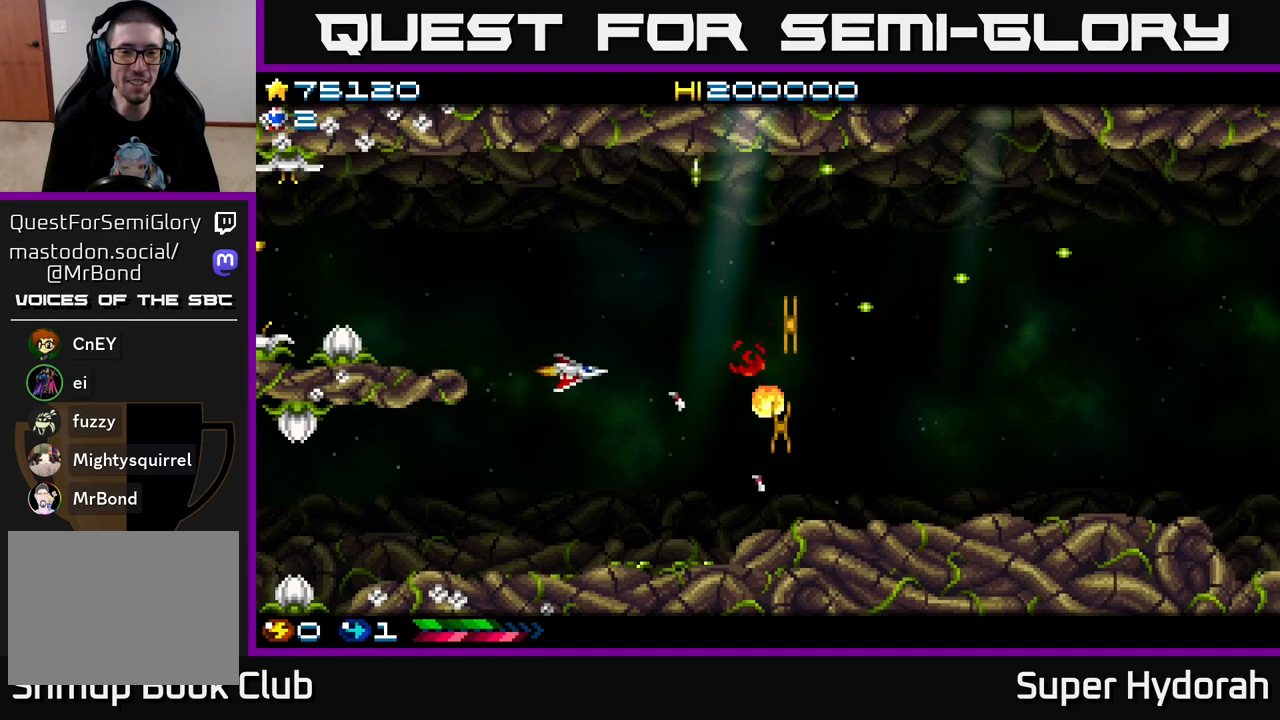
{"buttons": ["A", "DPAD_UP", "DPAD_RIGHT"], "left_stick": "center", "events": [[167, "DPAD_DOWN", "up"], [217, "DPAD_RIGHT", "down"], [217, "DPAD_UP", "down"]]}
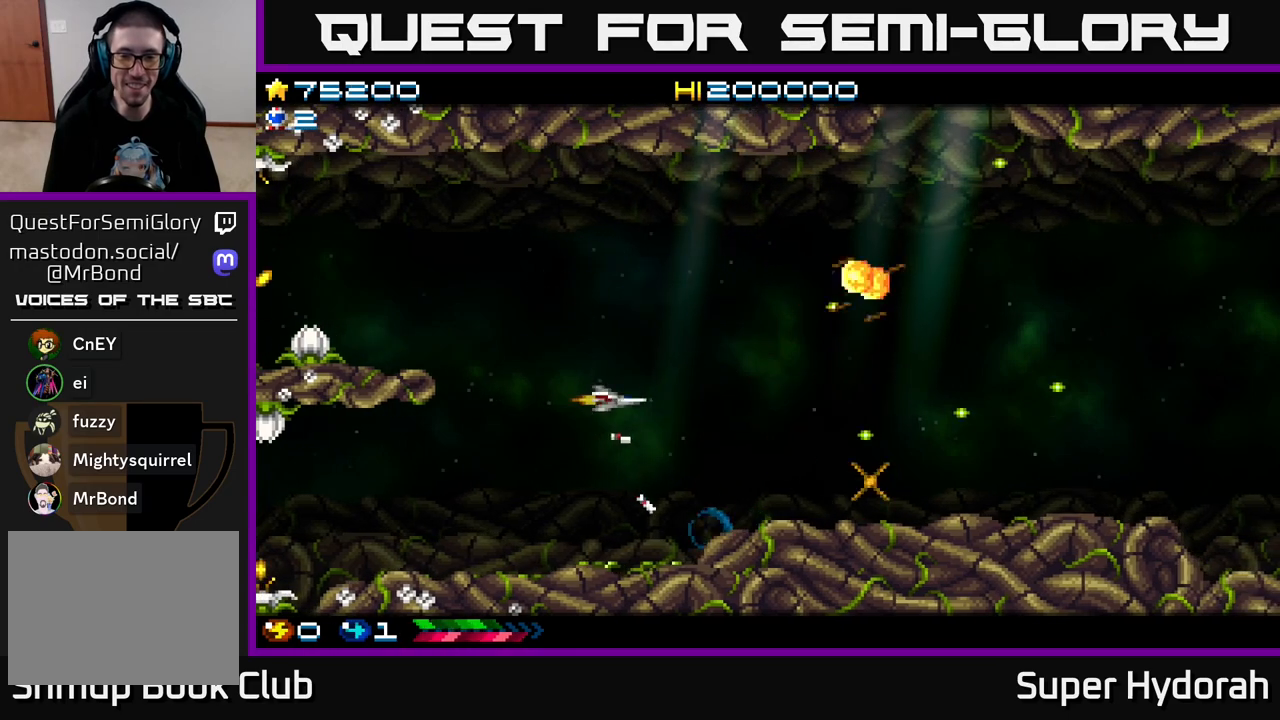
{"buttons": ["A", "DPAD_RIGHT"], "left_stick": "center", "events": [[317, "DPAD_UP", "up"]]}
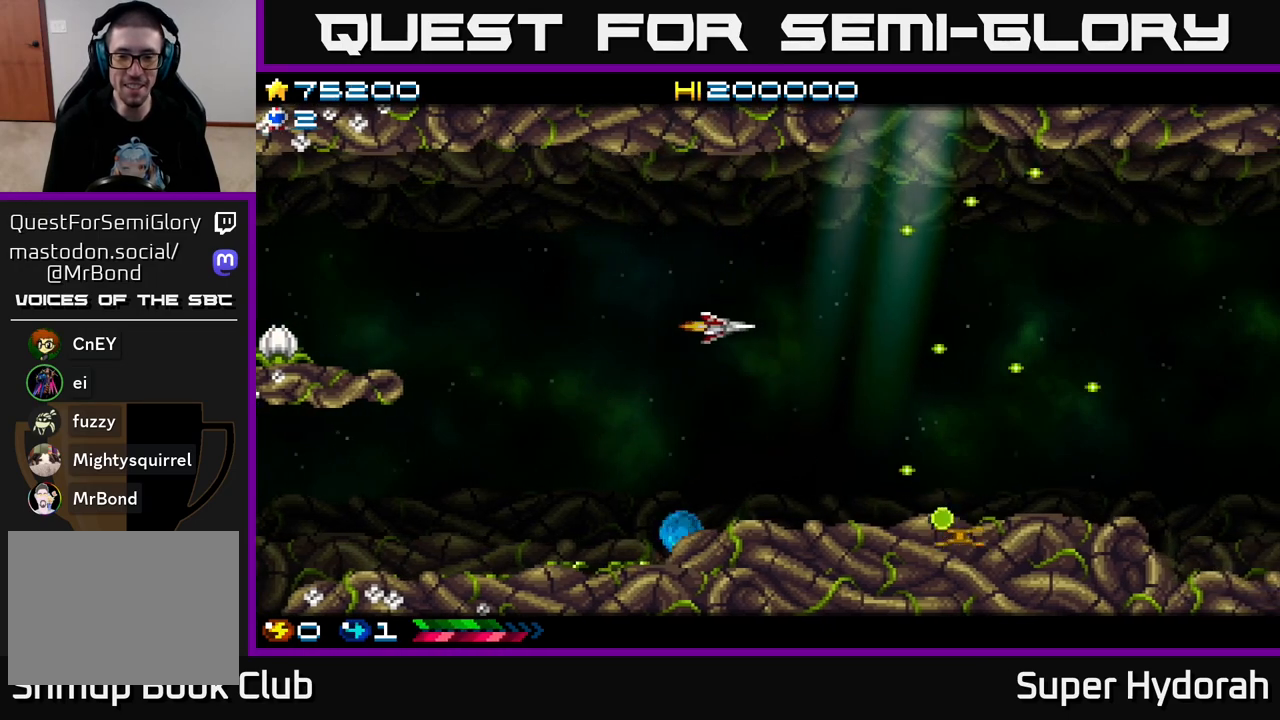
{"buttons": ["A", "DPAD_RIGHT"], "left_stick": "center", "events": [[17, "DPAD_DOWN", "down"], [250, "DPAD_DOWN", "up"], [383, "DPAD_UP", "down"], [400, "DPAD_RIGHT", "up"], [433, "DPAD_RIGHT", "down"], [483, "DPAD_UP", "up"]]}
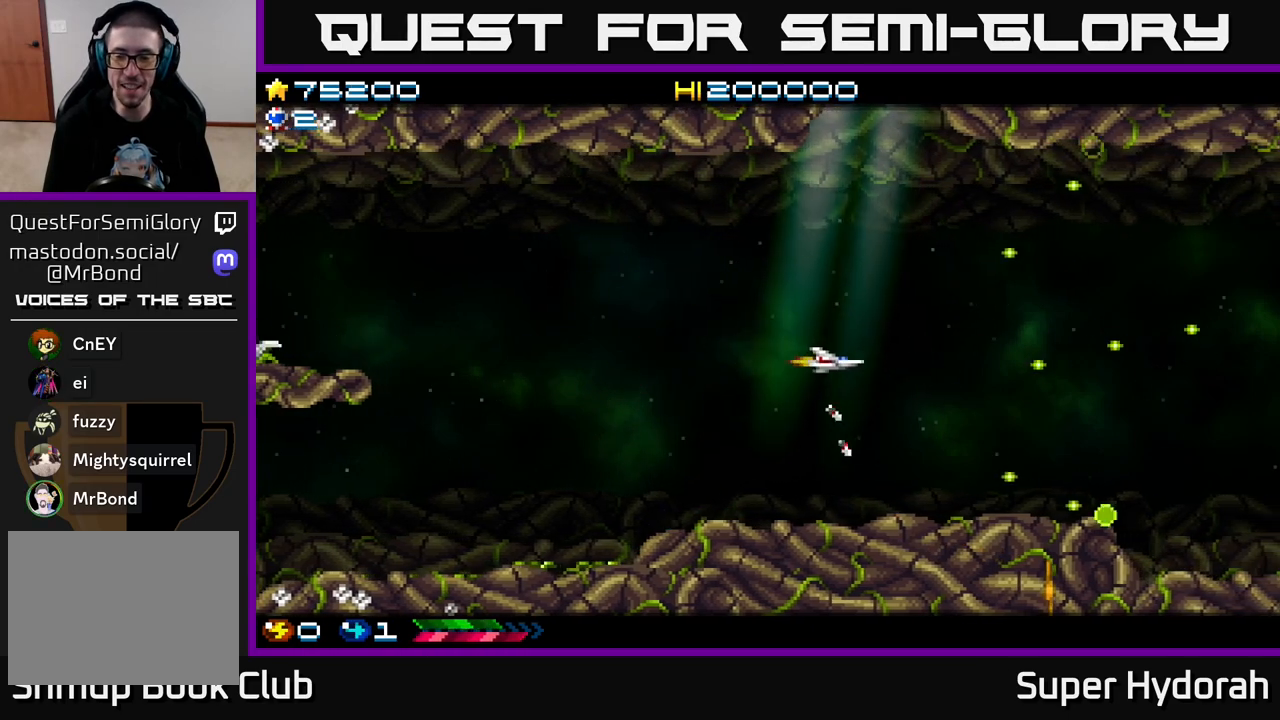
{"buttons": ["A", "DPAD_LEFT"], "left_stick": "center", "events": [[233, "DPAD_DOWN", "down"], [433, "DPAD_RIGHT", "up"], [483, "DPAD_DOWN", "up"], [500, "DPAD_LEFT", "down"]]}
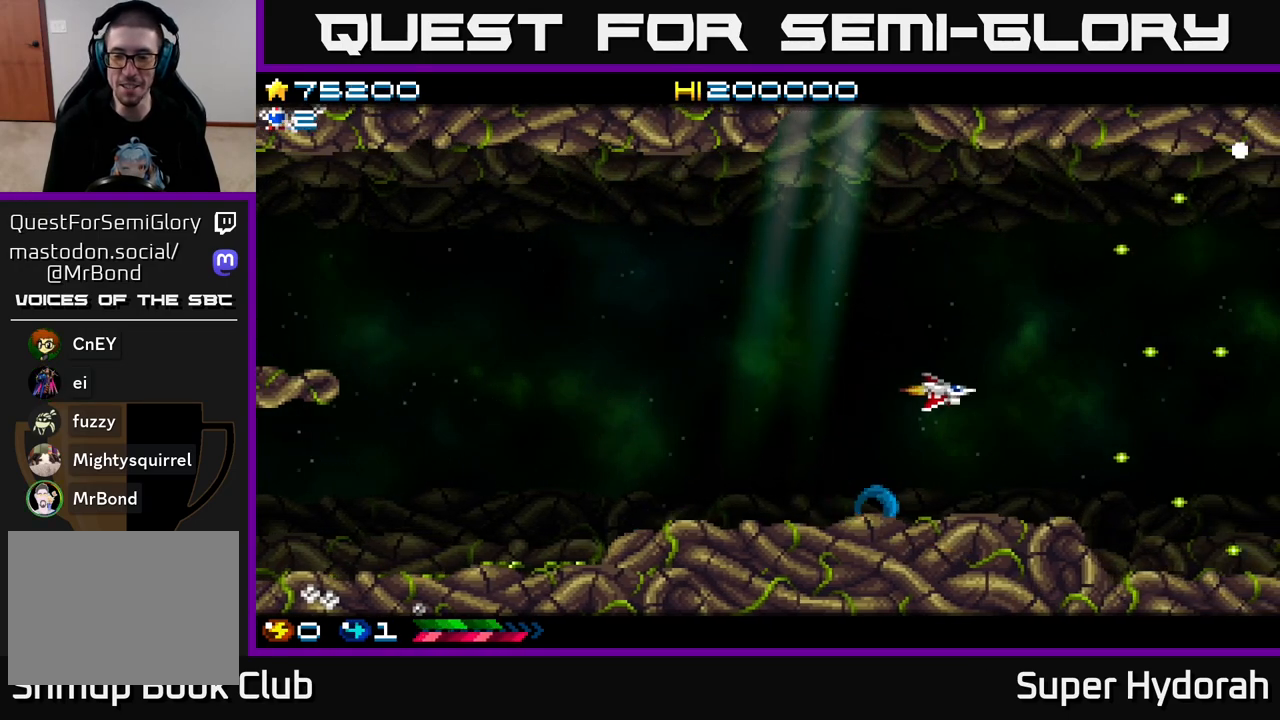
{"buttons": ["A", "DPAD_UP"], "left_stick": "center", "events": [[200, "DPAD_UP", "down"], [217, "DPAD_LEFT", "up"]]}
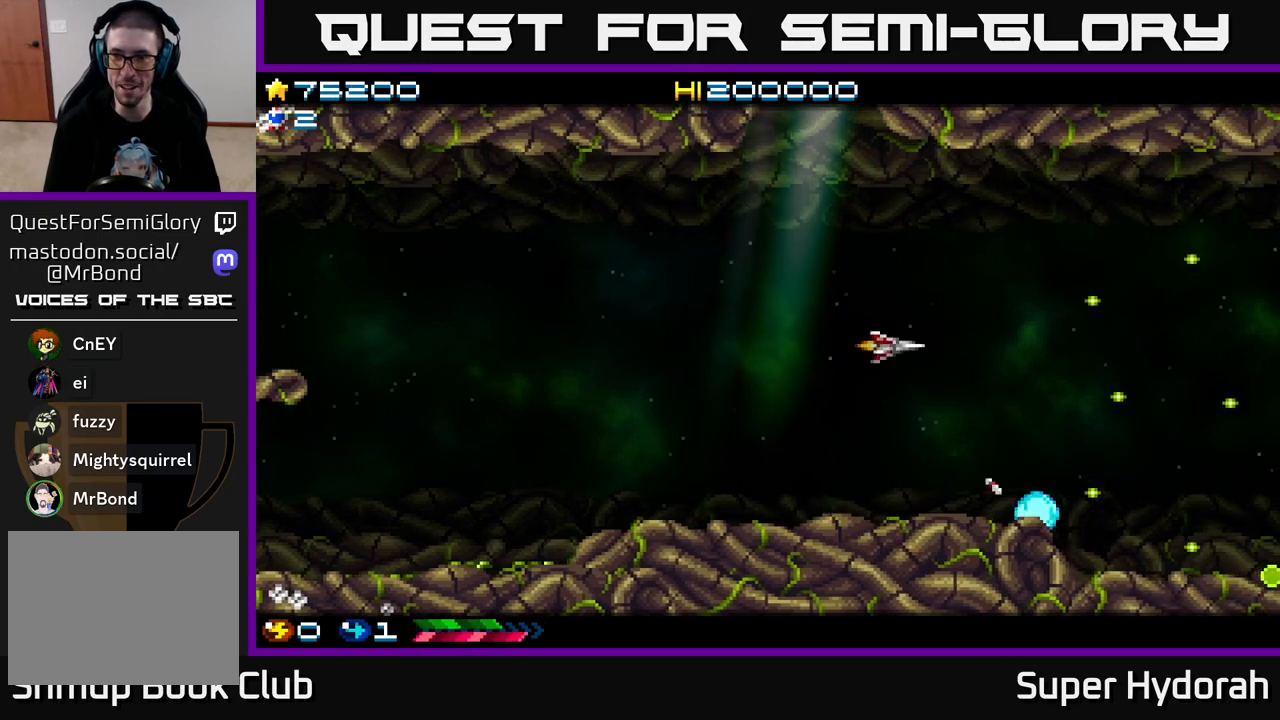
{"buttons": ["A", "DPAD_RIGHT"], "left_stick": "center", "events": [[67, "DPAD_RIGHT", "down"], [83, "DPAD_UP", "up"], [217, "DPAD_DOWN", "down"], [400, "DPAD_DOWN", "up"]]}
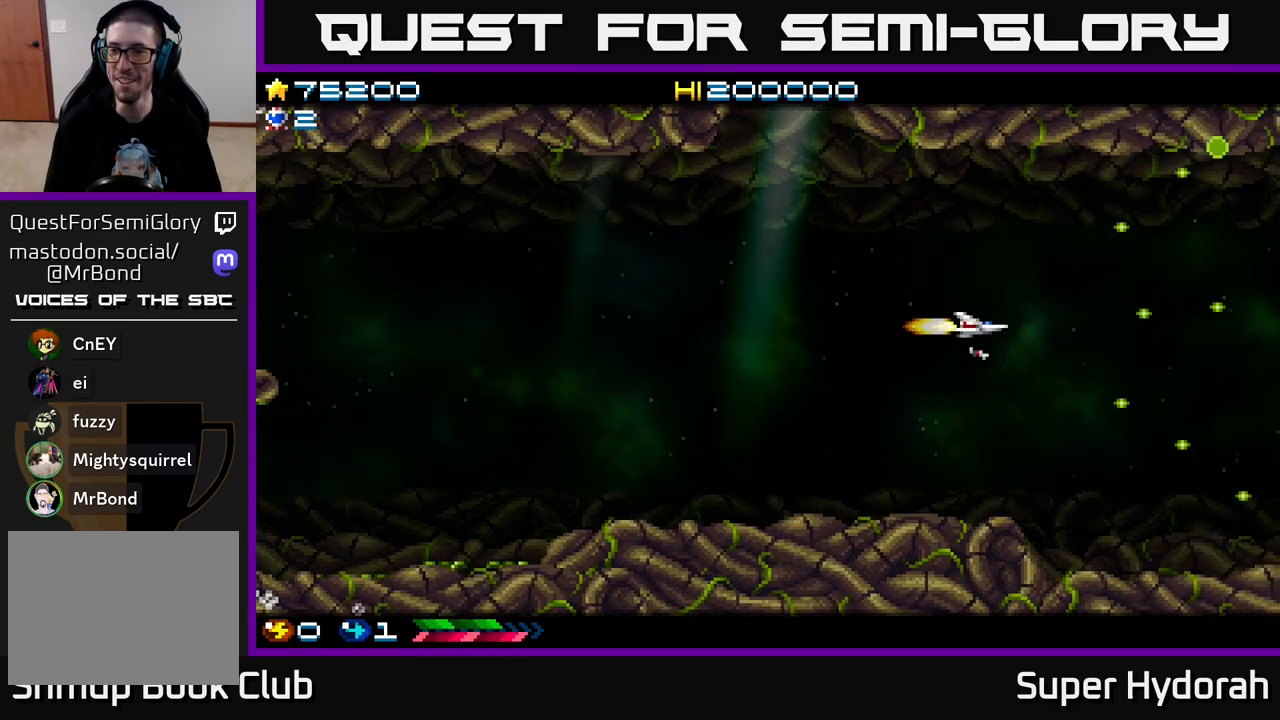
{"buttons": [], "left_stick": "center", "events": [[33, "DPAD_DOWN", "down"], [67, "DPAD_RIGHT", "up"], [167, "DPAD_LEFT", "down"], [217, "DPAD_DOWN", "up"], [333, "DPAD_LEFT", "up"], [450, "A", "up"]]}
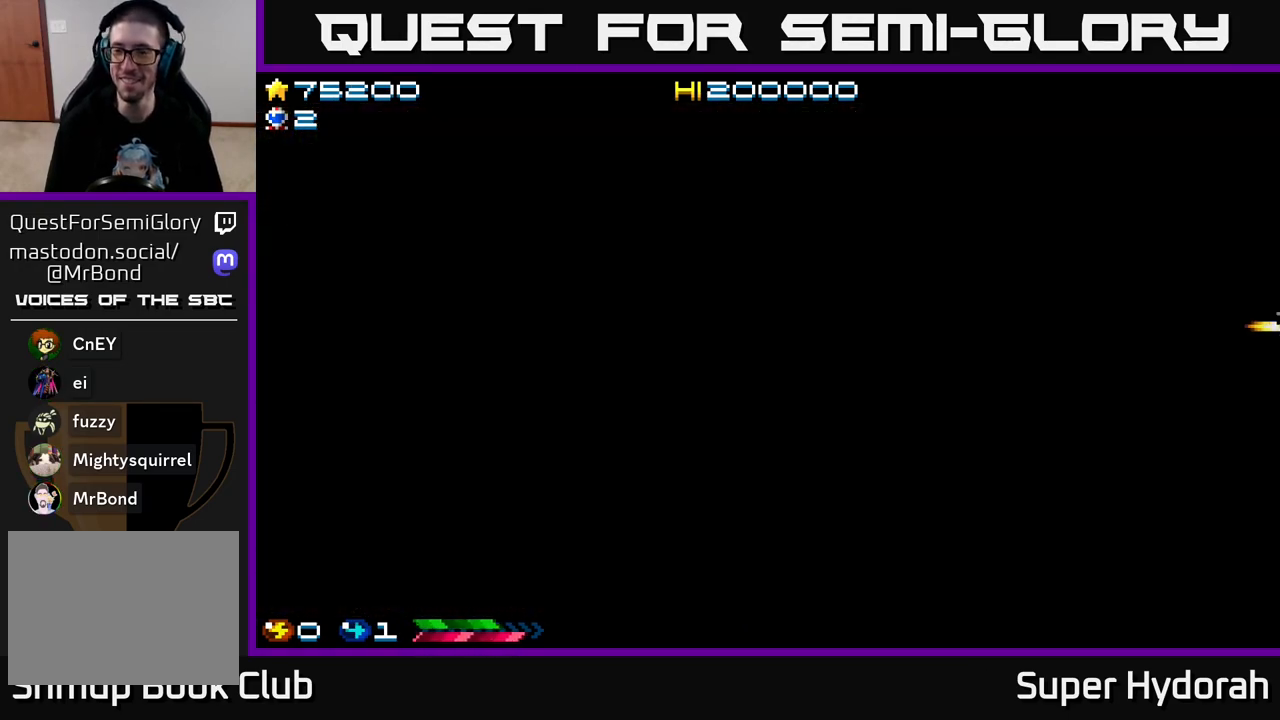
{"buttons": [], "left_stick": "center", "events": []}
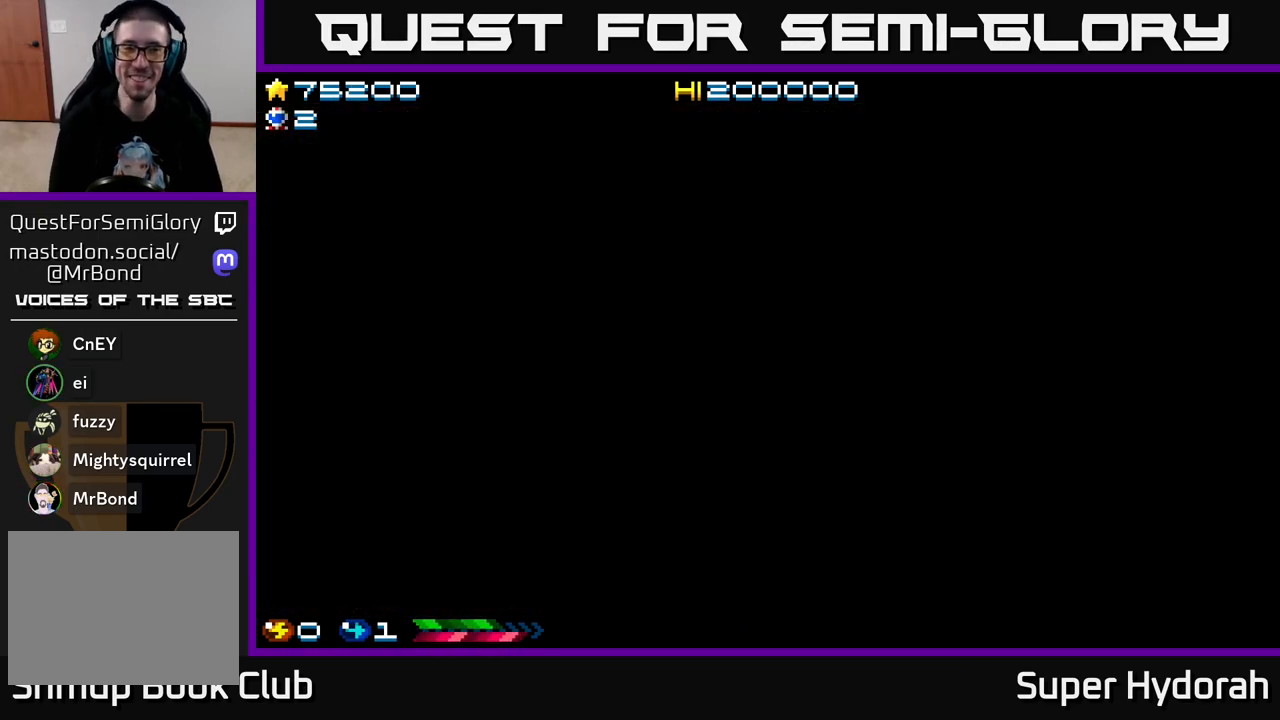
{"buttons": [], "left_stick": "center", "events": []}
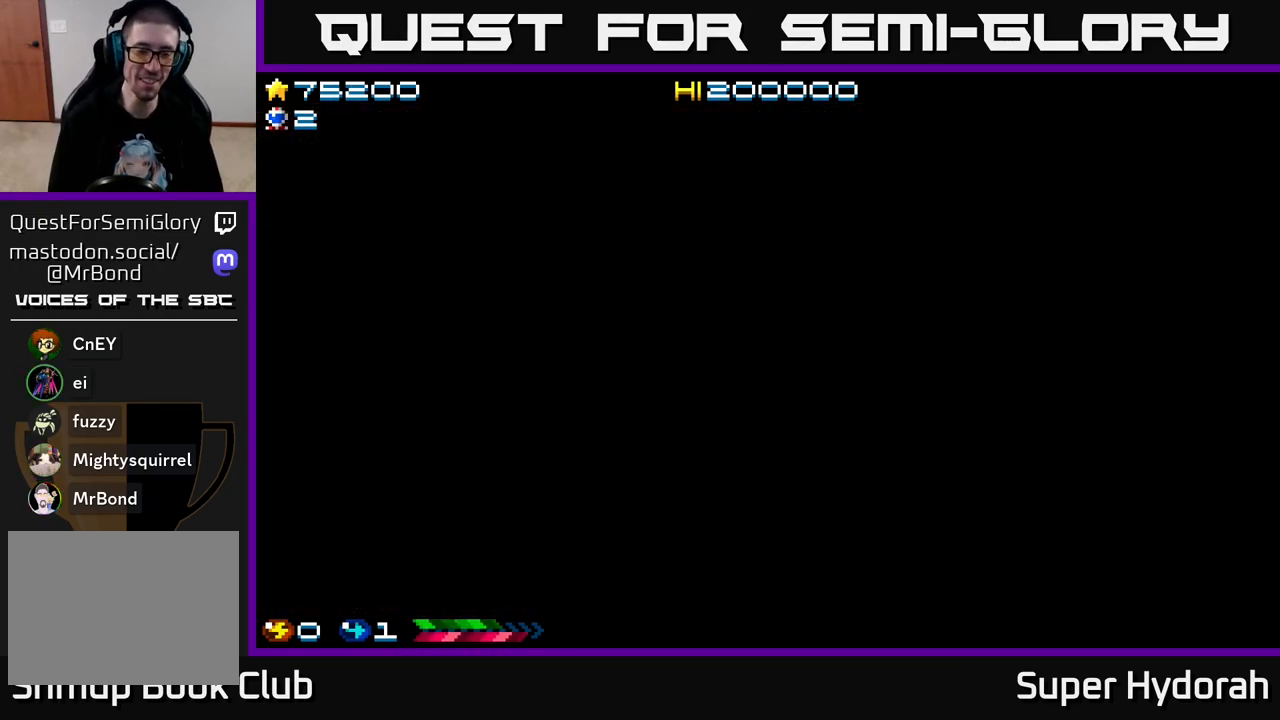
{"buttons": [], "left_stick": "center", "events": []}
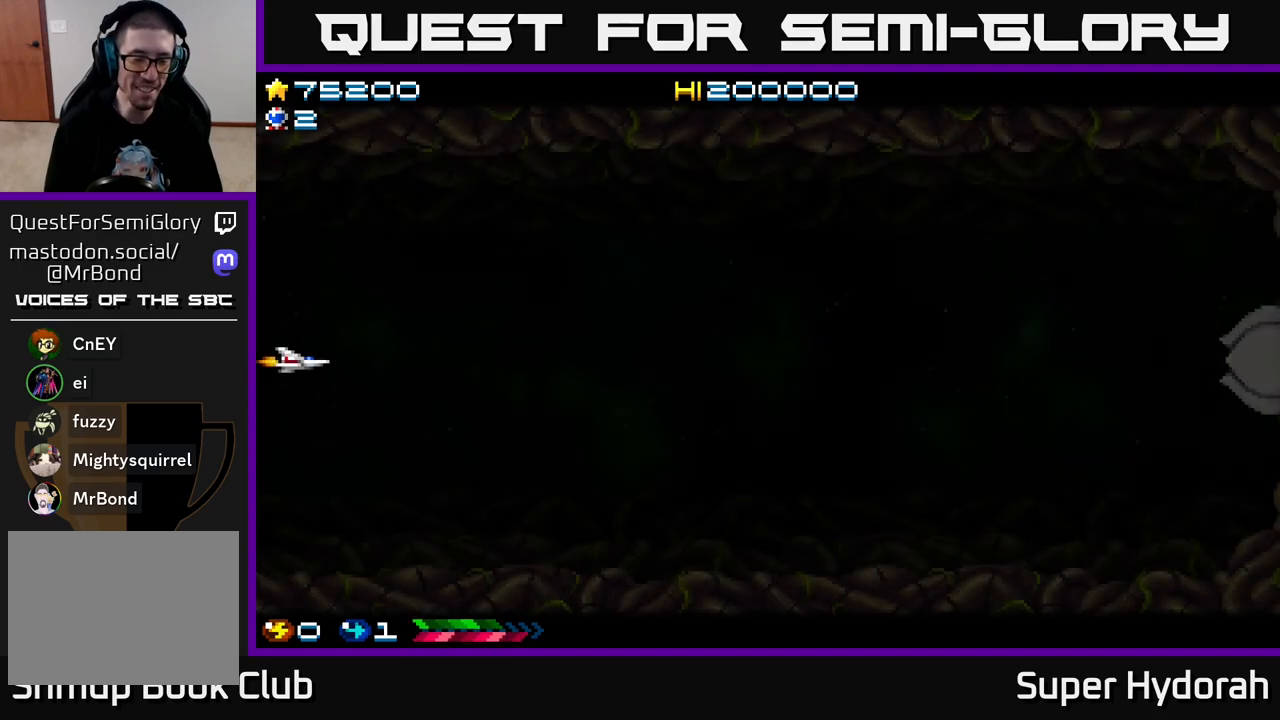
{"buttons": ["A", "DPAD_RIGHT"], "left_stick": "center", "events": [[50, "DPAD_RIGHT", "down"], [183, "DPAD_DOWN", "down"], [267, "A", "down"], [367, "DPAD_DOWN", "up"]]}
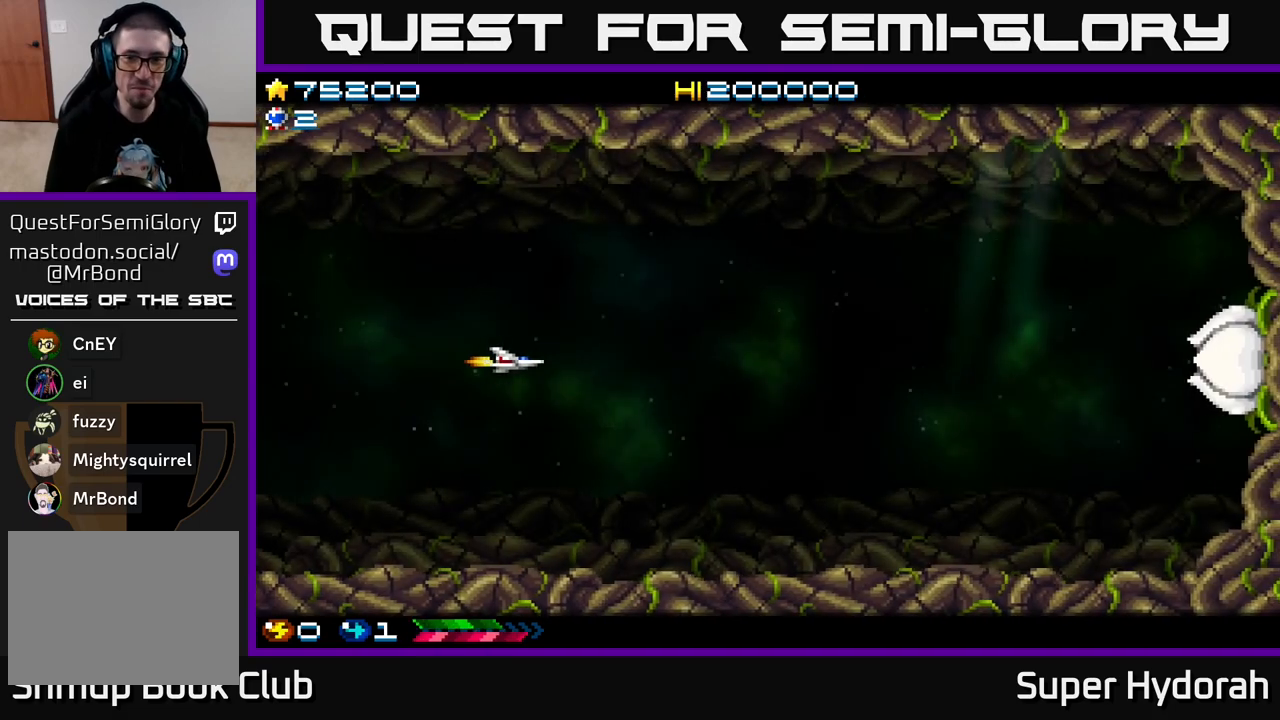
{"buttons": ["A", "DPAD_RIGHT"], "left_stick": "center", "events": []}
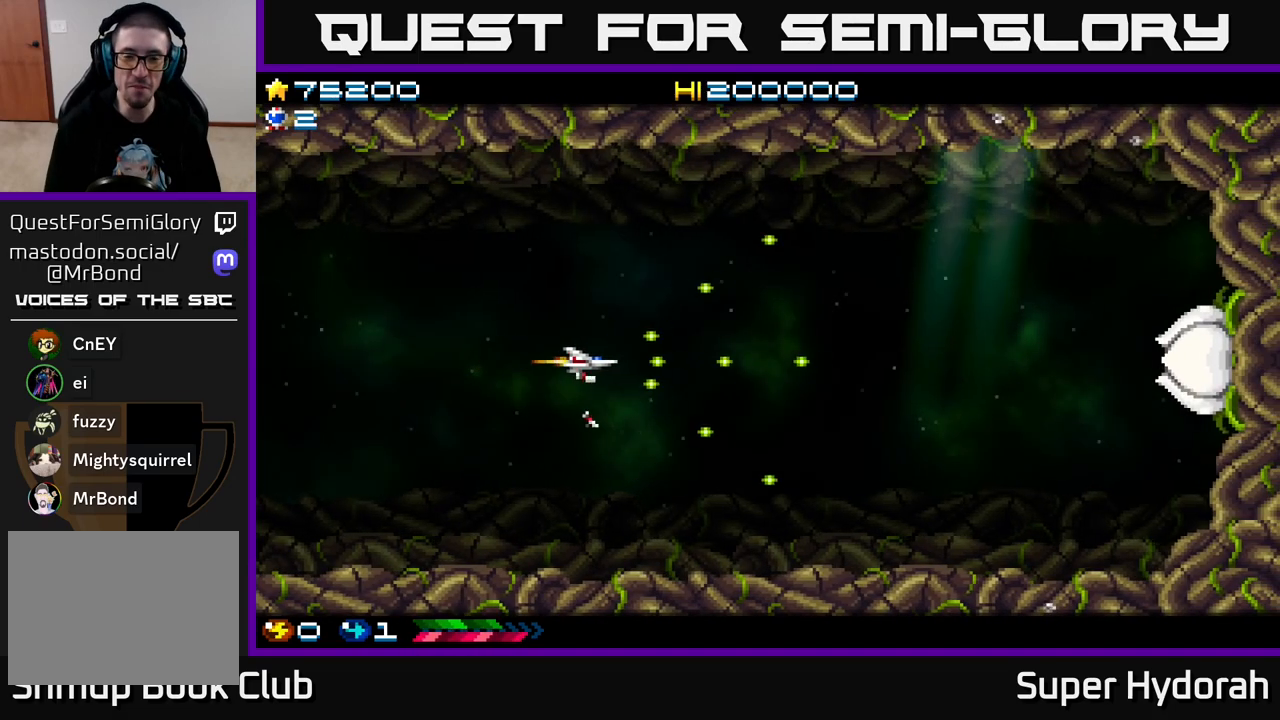
{"buttons": ["A", "DPAD_RIGHT"], "left_stick": "center", "events": []}
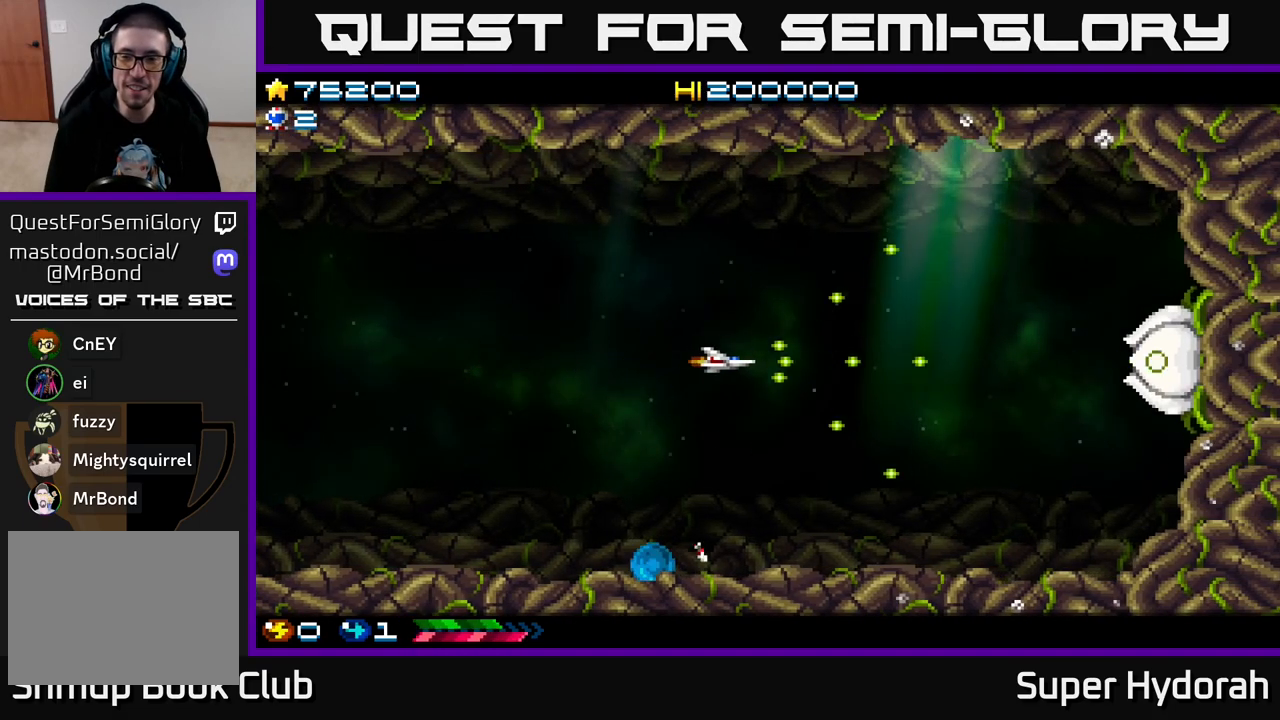
{"buttons": ["A", "DPAD_RIGHT"], "left_stick": "center", "events": []}
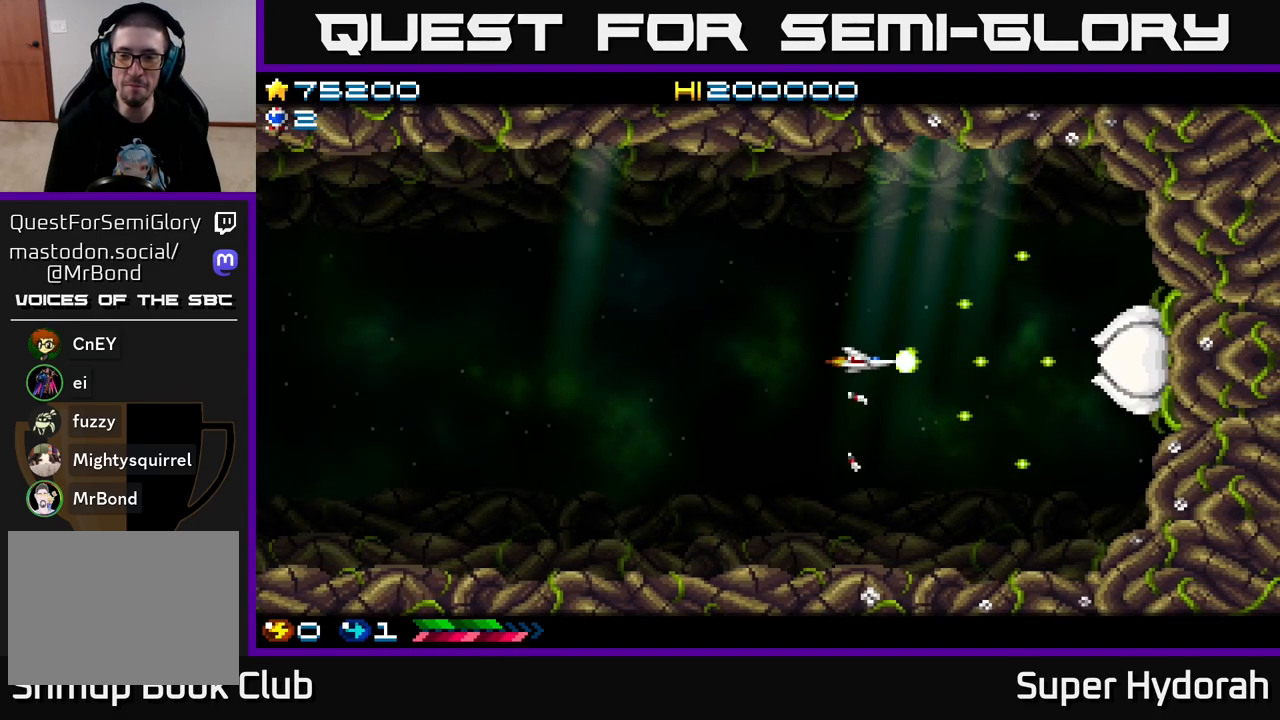
{"buttons": ["A", "DPAD_LEFT"], "left_stick": "center", "events": [[200, "DPAD_RIGHT", "up"], [217, "DPAD_LEFT", "down"]]}
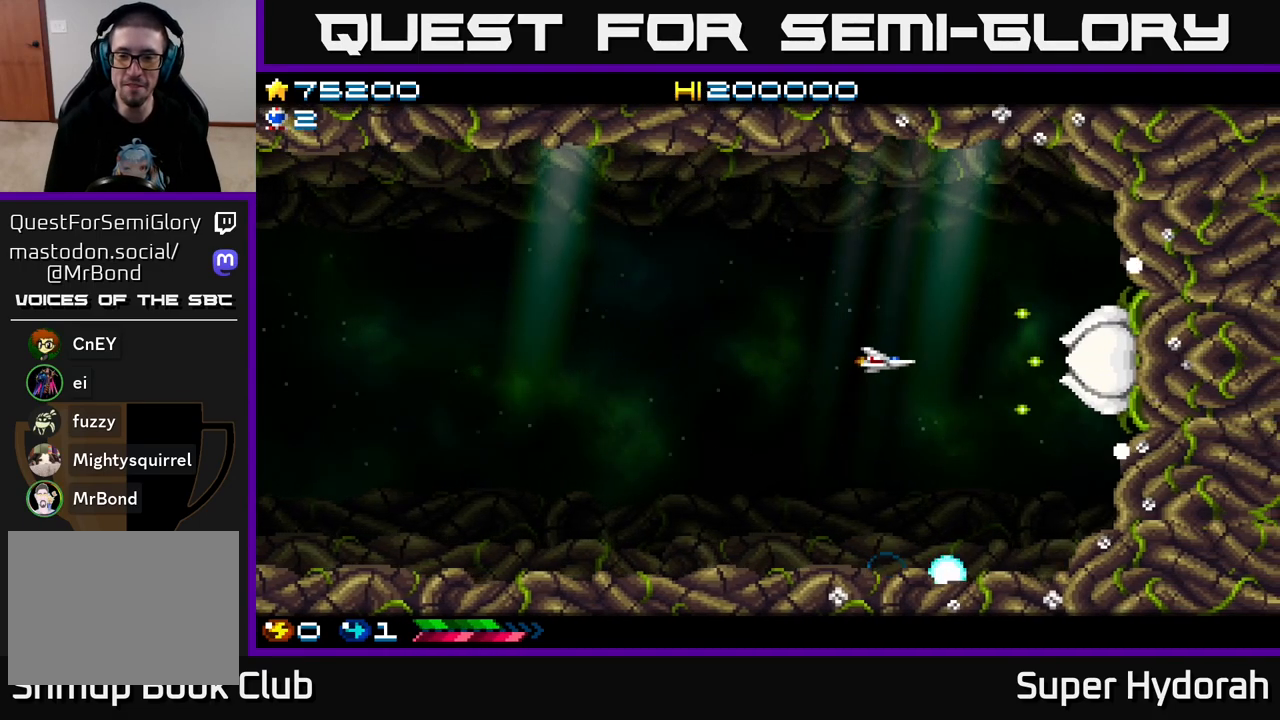
{"buttons": ["A", "DPAD_LEFT"], "left_stick": "center", "events": []}
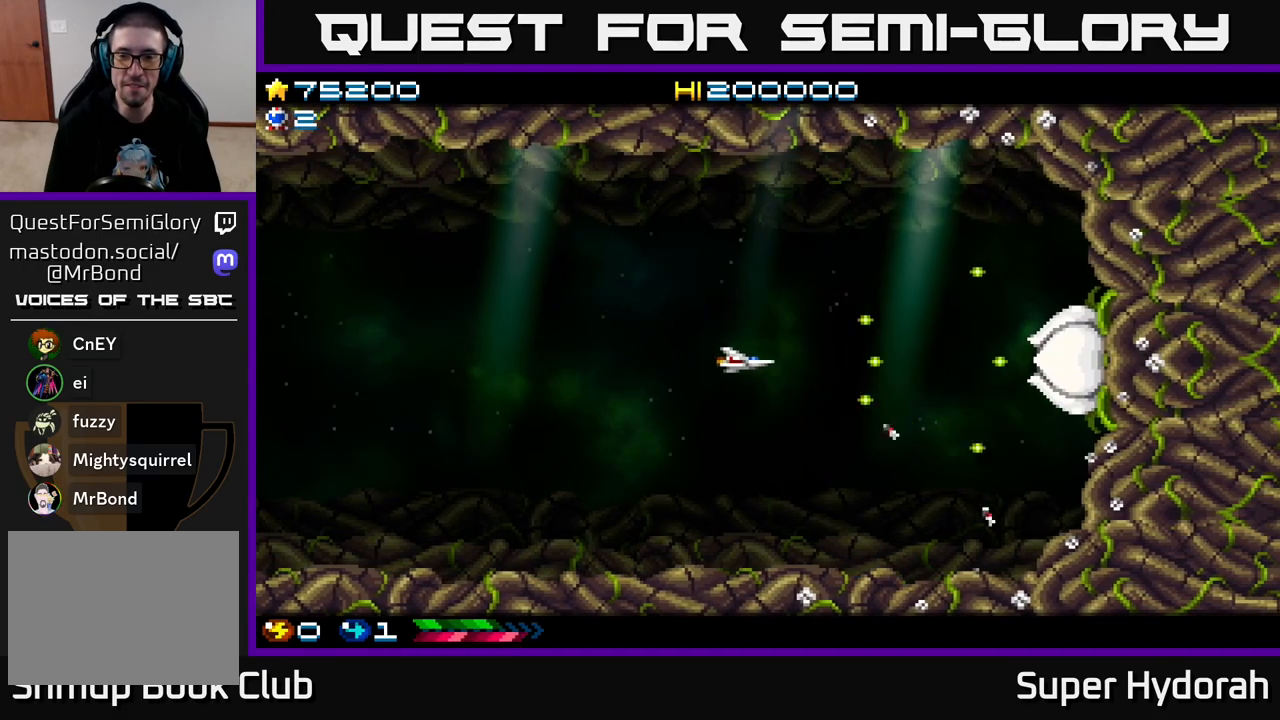
{"buttons": ["A", "DPAD_LEFT"], "left_stick": "center", "events": [[33, "DPAD_LEFT", "up"], [83, "DPAD_RIGHT", "down"], [383, "DPAD_RIGHT", "up"], [500, "DPAD_LEFT", "down"]]}
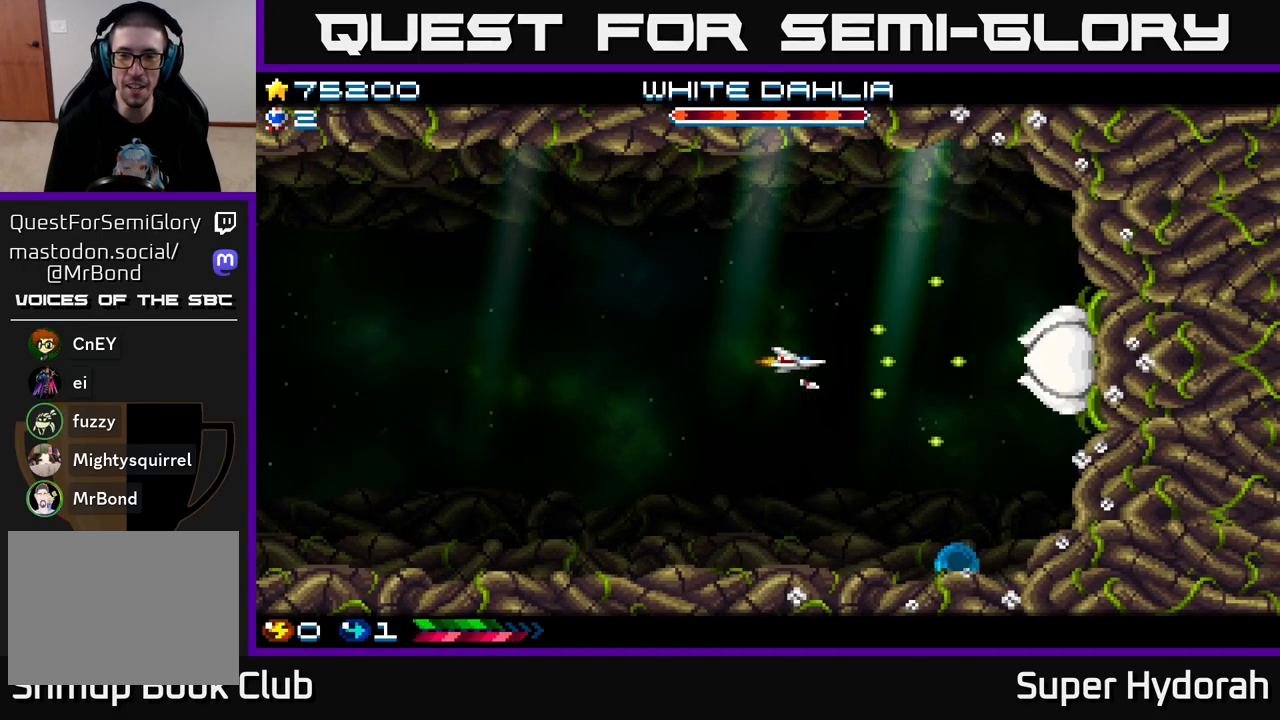
{"buttons": ["A", "DPAD_UP", "DPAD_LEFT"], "left_stick": "center", "events": [[117, "DPAD_UP", "down"], [167, "DPAD_LEFT", "up"], [400, "DPAD_LEFT", "down"]]}
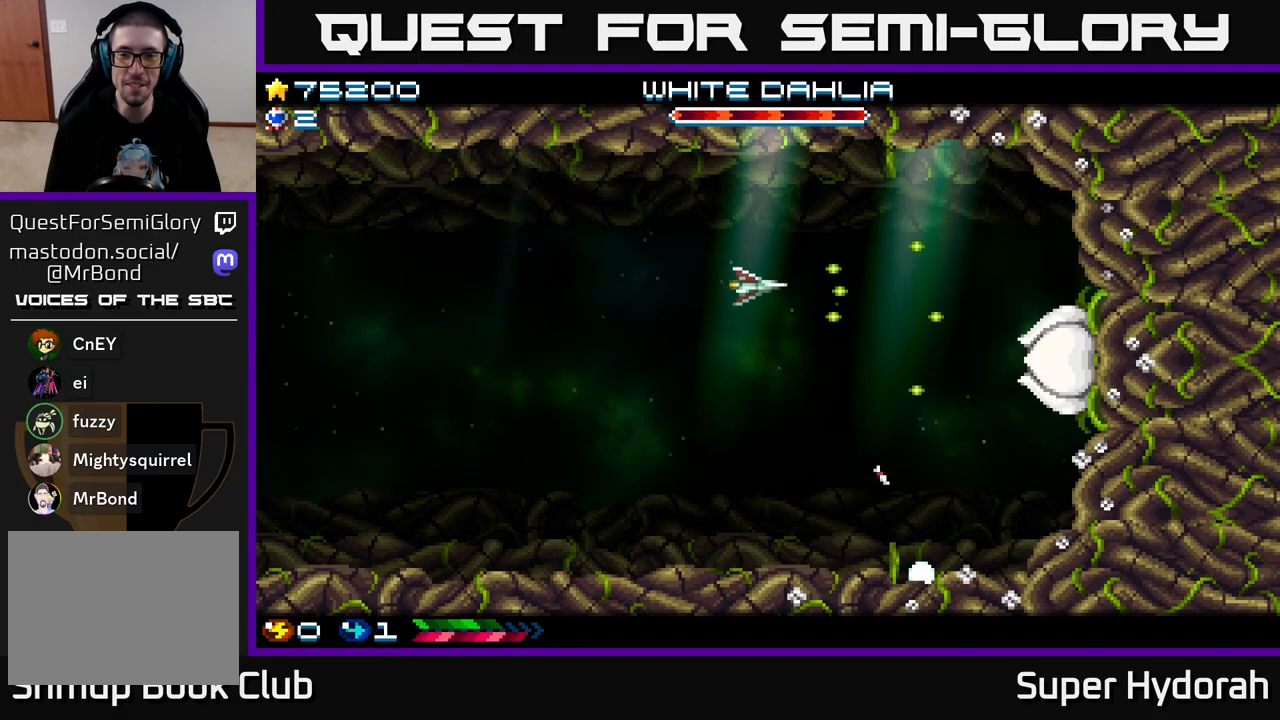
{"buttons": ["A", "DPAD_DOWN", "DPAD_LEFT"], "left_stick": "center", "events": [[67, "DPAD_UP", "up"], [217, "DPAD_DOWN", "down"], [217, "DPAD_LEFT", "up"], [317, "DPAD_LEFT", "down"]]}
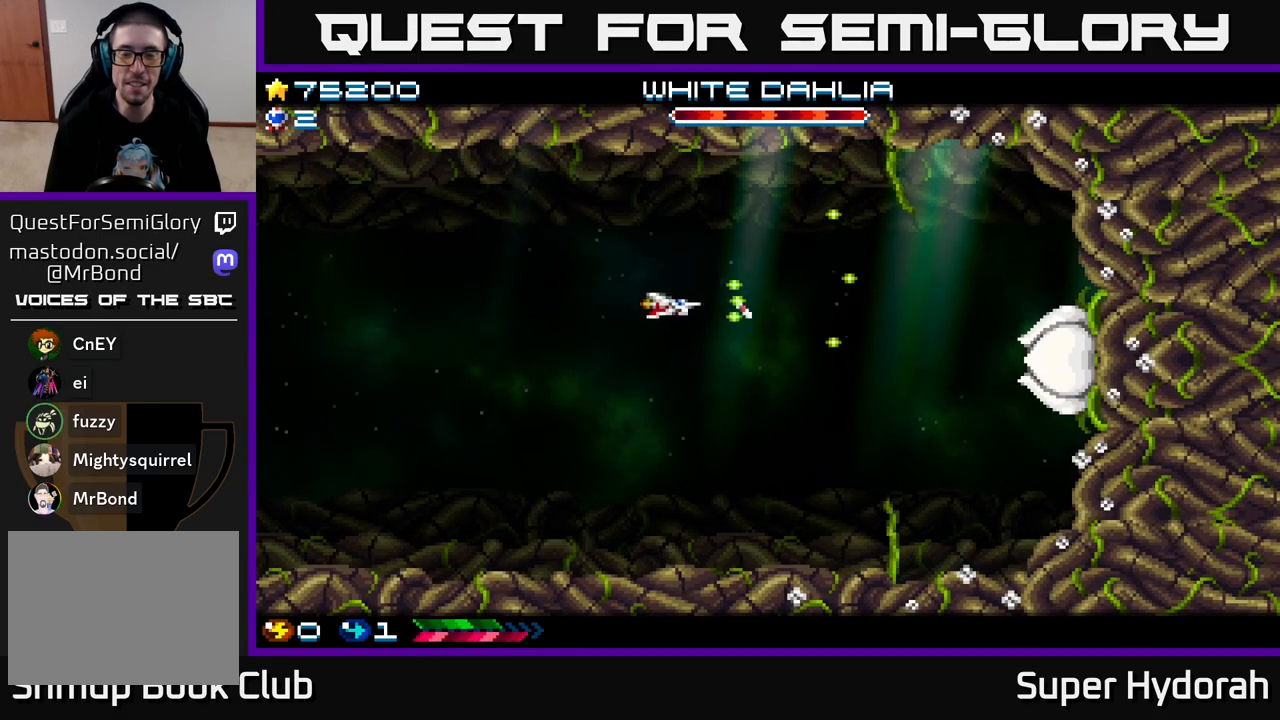
{"buttons": ["A", "DPAD_DOWN"], "left_stick": "center", "events": [[333, "DPAD_LEFT", "up"]]}
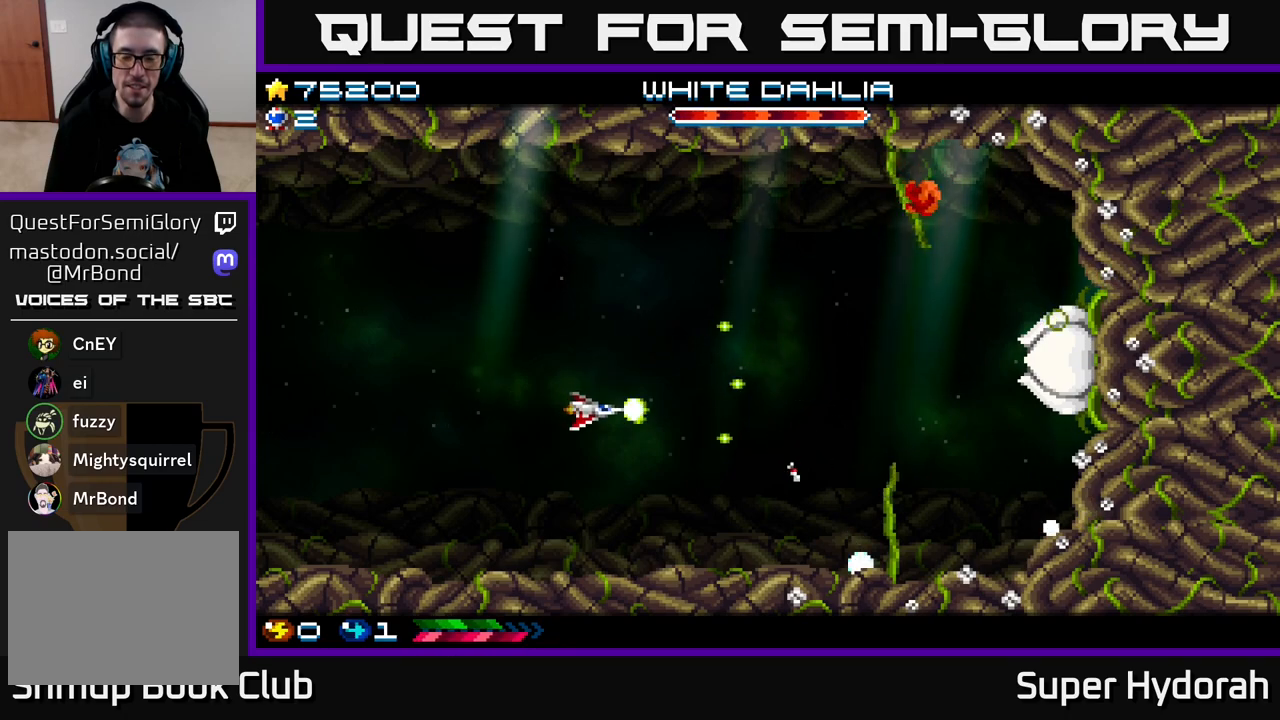
{"buttons": ["A", "DPAD_UP", "DPAD_RIGHT"], "left_stick": "center", "events": [[133, "DPAD_DOWN", "up"], [167, "DPAD_UP", "down"], [233, "DPAD_RIGHT", "down"]]}